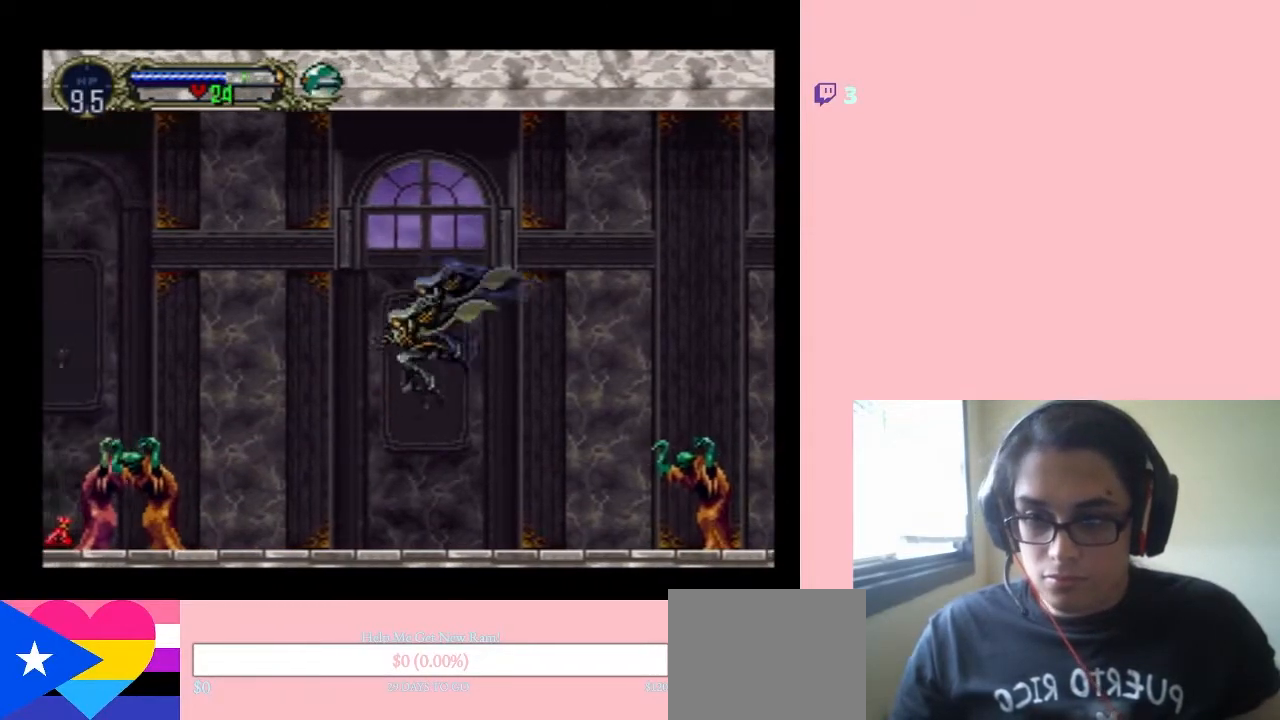
Gameplay with a controller (Nintendo layout); each line is a JSON object with the inputs held at the frame after it. "events" lists button and stick changes between this image and that frame as [ms after this image, input, new state], when the widget could be followed in between. Not read: L2 L3 R2 R3.
{"buttons": ["Y", "DPAD_RIGHT"], "left_stick": "center", "right_stick": "center", "events": [[467, "Y", "down"]]}
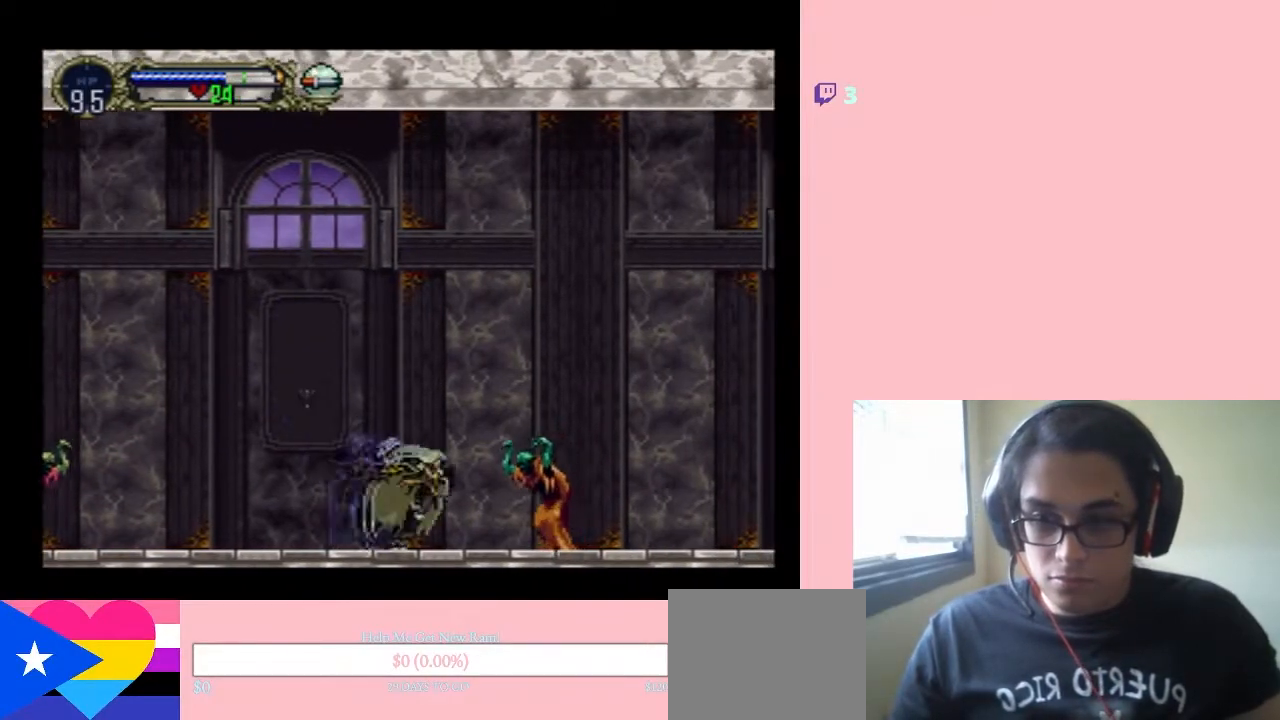
{"buttons": ["DPAD_RIGHT"], "left_stick": "center", "right_stick": "center", "events": [[100, "Y", "up"], [133, "DPAD_RIGHT", "up"], [250, "DPAD_RIGHT", "down"]]}
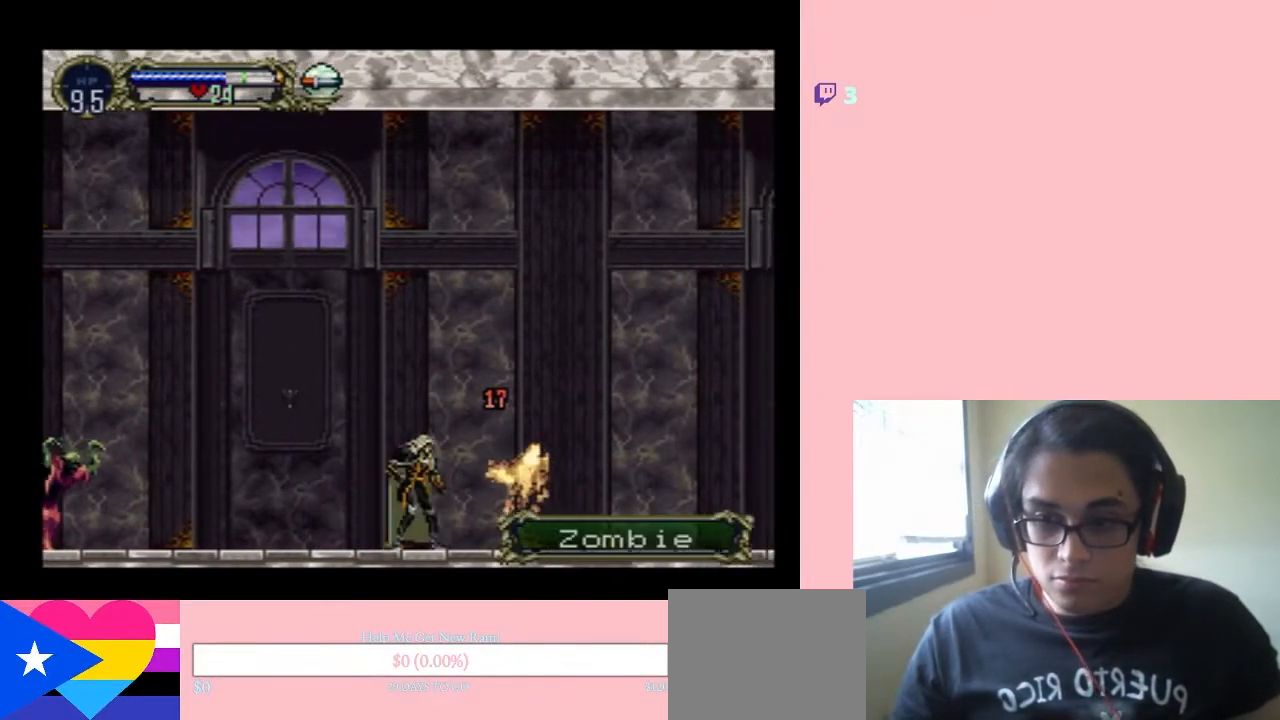
{"buttons": ["DPAD_RIGHT"], "left_stick": "center", "right_stick": "center", "events": []}
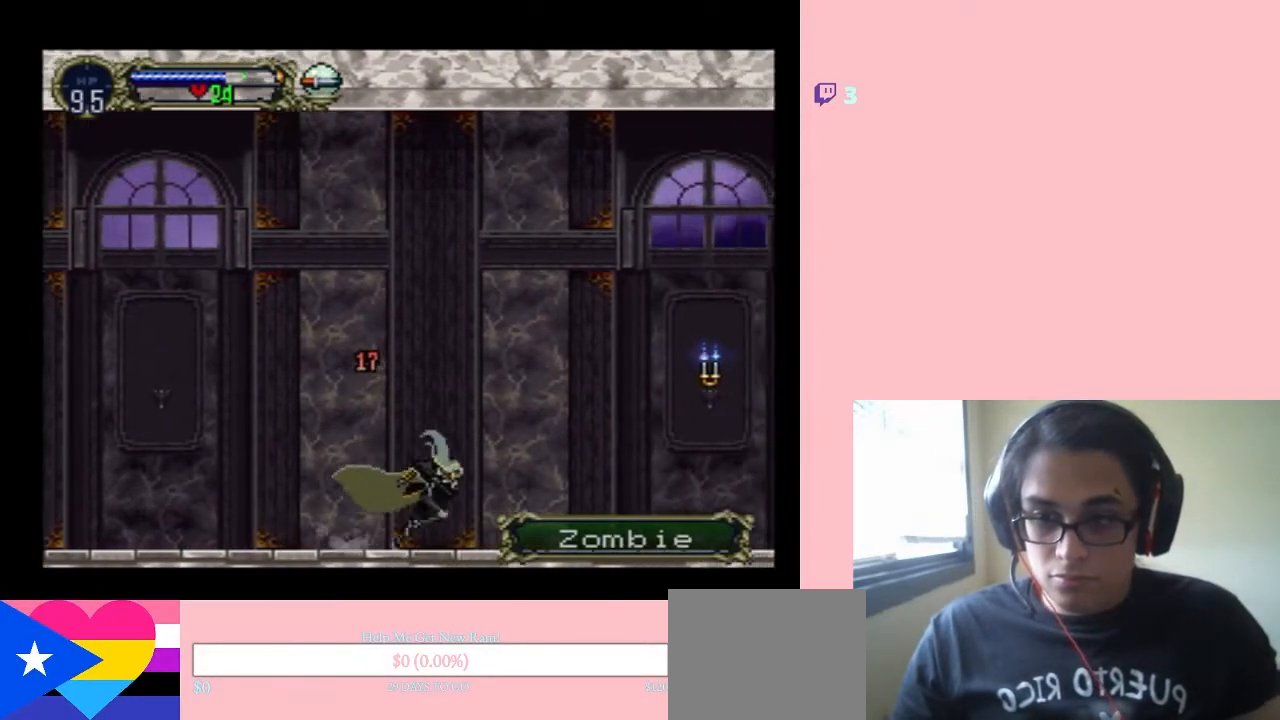
{"buttons": ["DPAD_RIGHT"], "left_stick": "center", "right_stick": "center", "events": [[250, "B", "down"], [350, "Y", "down"], [383, "Y", "up"], [417, "B", "up"]]}
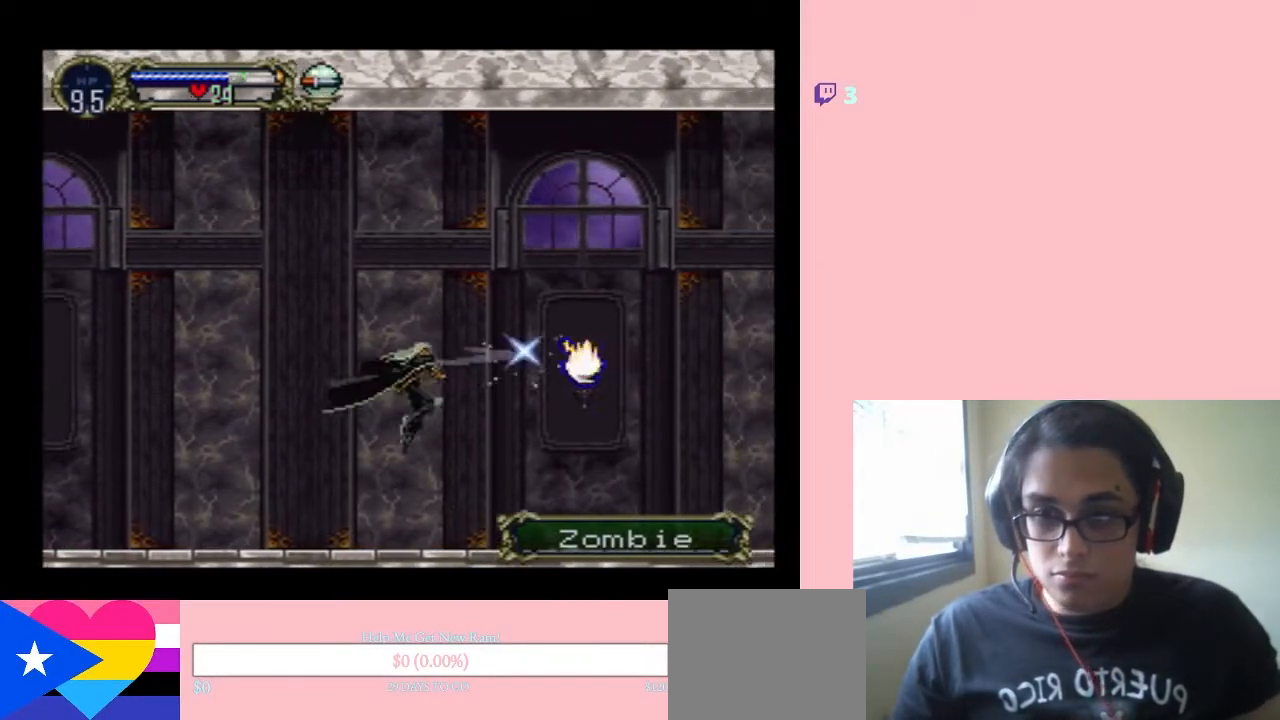
{"buttons": [], "left_stick": "center", "right_stick": "center", "events": [[250, "Y", "down"], [283, "Y", "up"], [417, "DPAD_RIGHT", "up"]]}
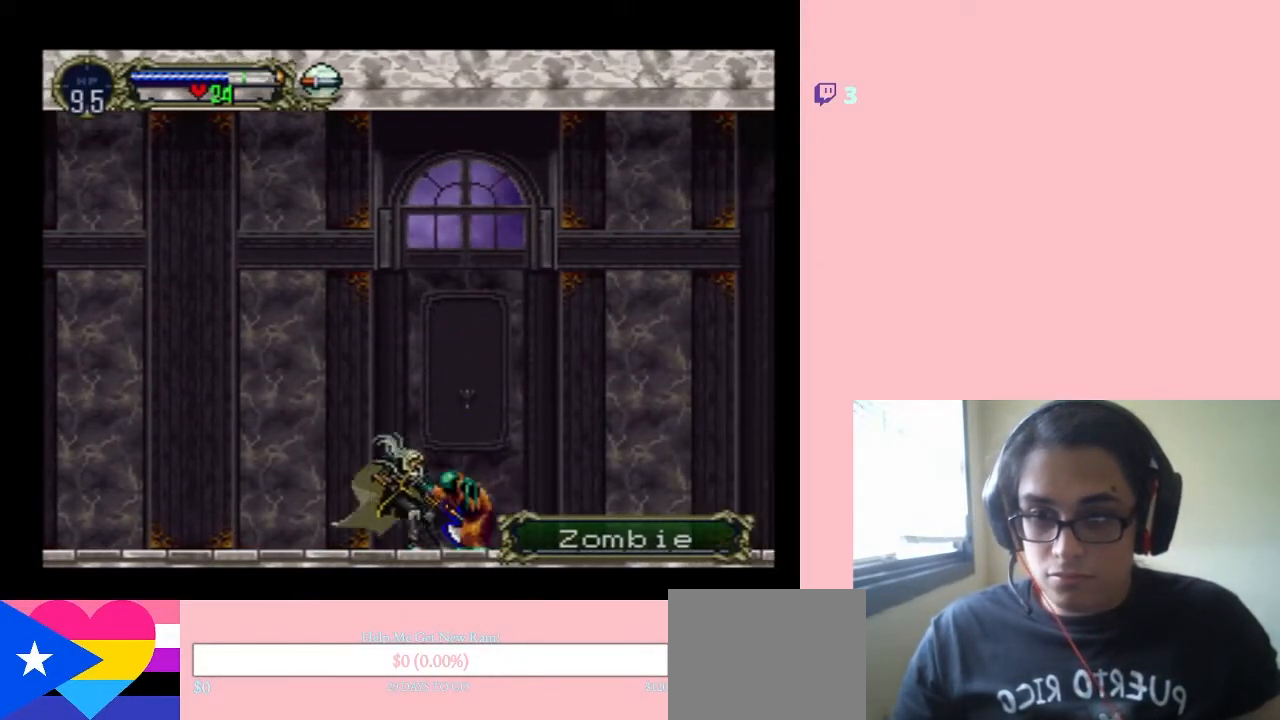
{"buttons": ["B", "DPAD_RIGHT"], "left_stick": "center", "right_stick": "center", "events": [[183, "B", "down"], [300, "DPAD_RIGHT", "down"]]}
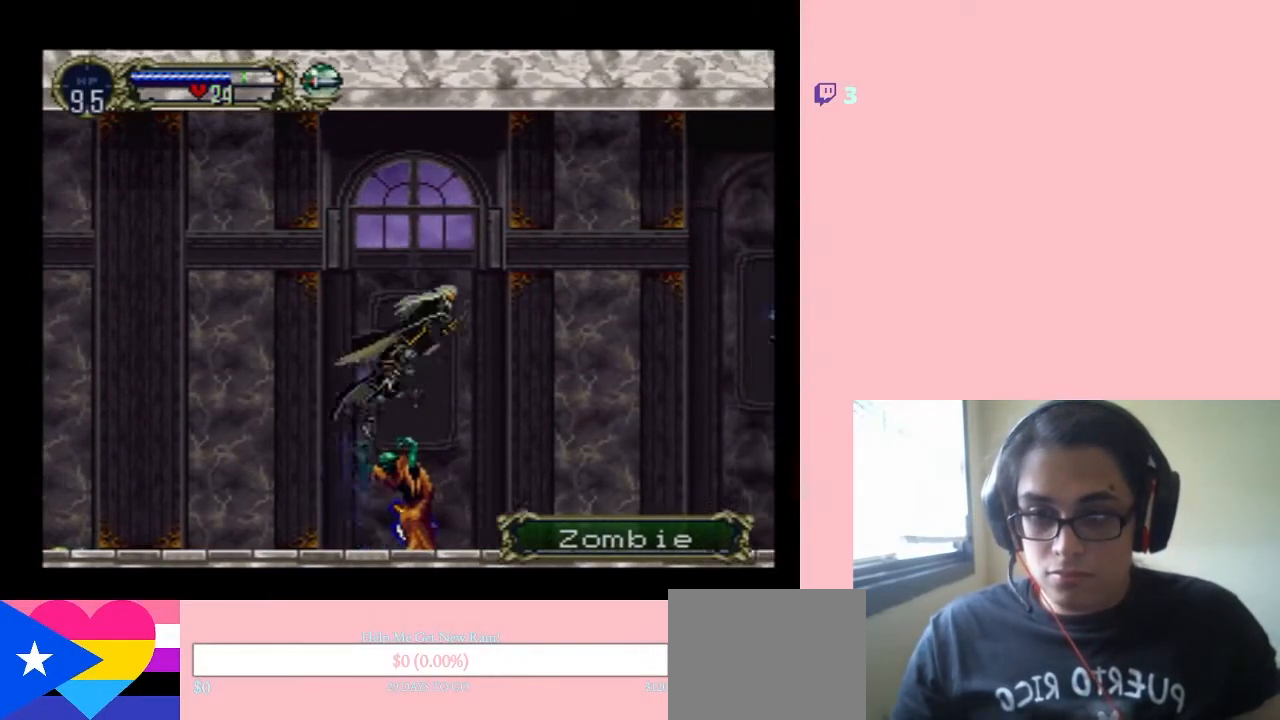
{"buttons": ["DPAD_RIGHT"], "left_stick": "center", "right_stick": "center", "events": [[500, "B", "up"]]}
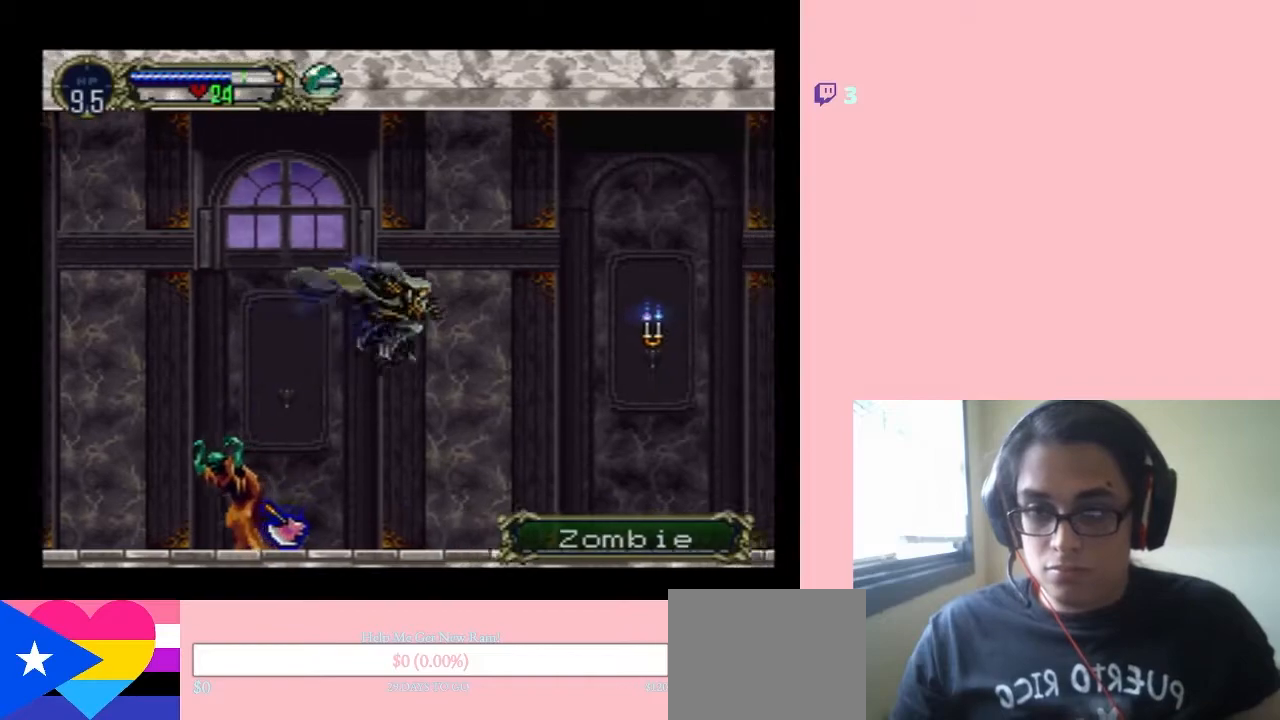
{"buttons": ["B", "DPAD_RIGHT"], "left_stick": "center", "right_stick": "center", "events": [[100, "Y", "down"], [117, "DPAD_RIGHT", "up"], [183, "Y", "up"], [383, "DPAD_RIGHT", "down"], [450, "B", "down"]]}
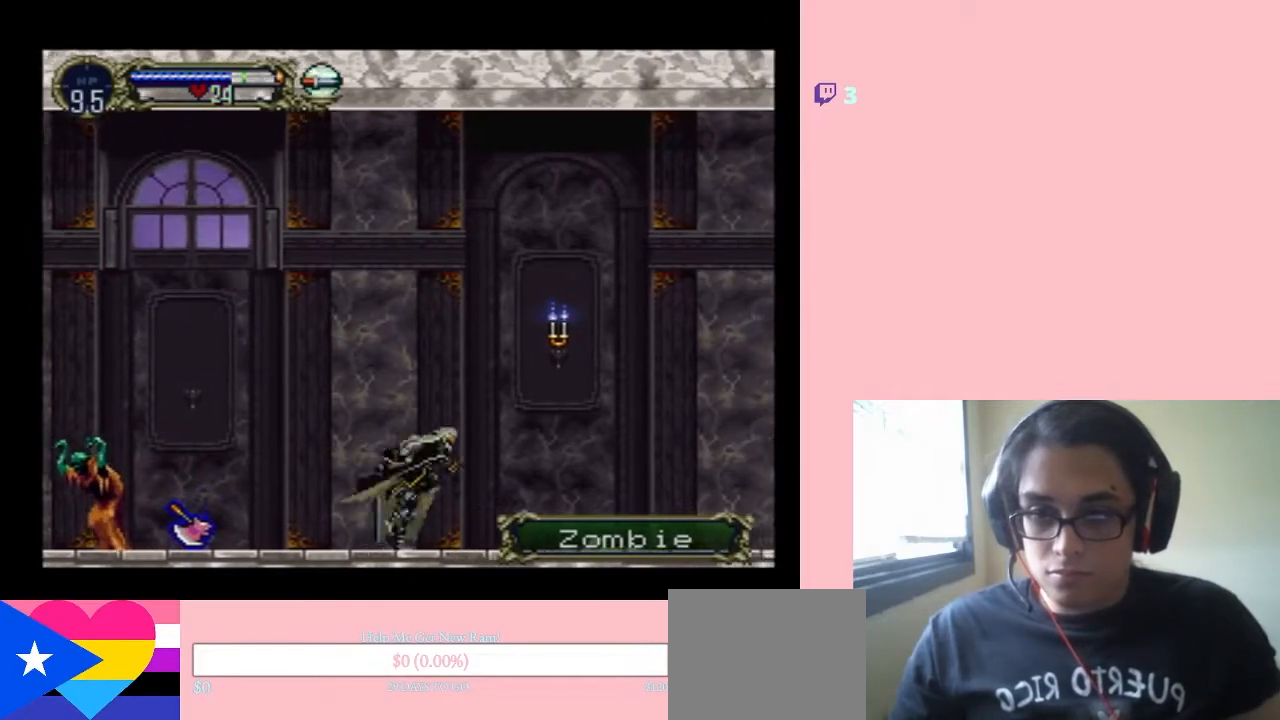
{"buttons": ["DPAD_RIGHT"], "left_stick": "center", "right_stick": "center", "events": [[67, "Y", "down"], [383, "B", "up"], [383, "DPAD_RIGHT", "up"], [383, "Y", "up"], [500, "DPAD_RIGHT", "down"]]}
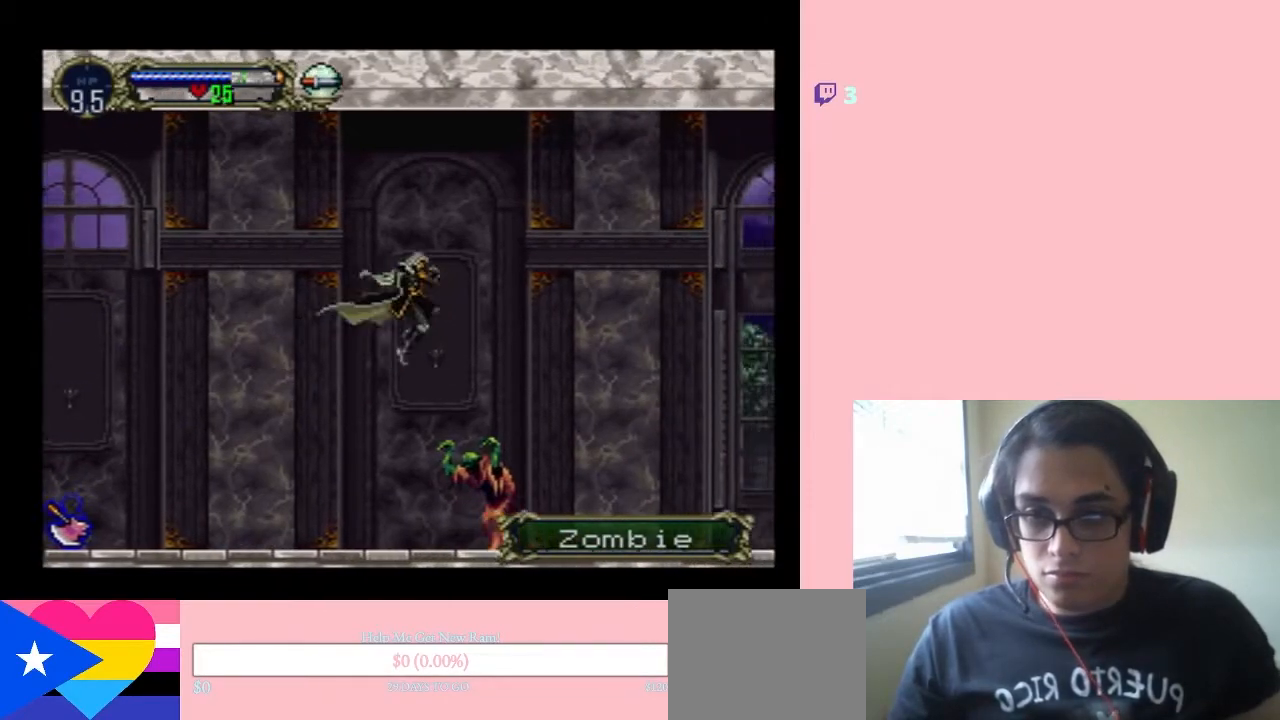
{"buttons": ["DPAD_DOWN", "DPAD_RIGHT"], "left_stick": "center", "right_stick": "center", "events": [[117, "DPAD_LEFT", "down"], [117, "DPAD_RIGHT", "up"], [500, "DPAD_DOWN", "down"], [500, "DPAD_LEFT", "up"], [500, "DPAD_RIGHT", "down"]]}
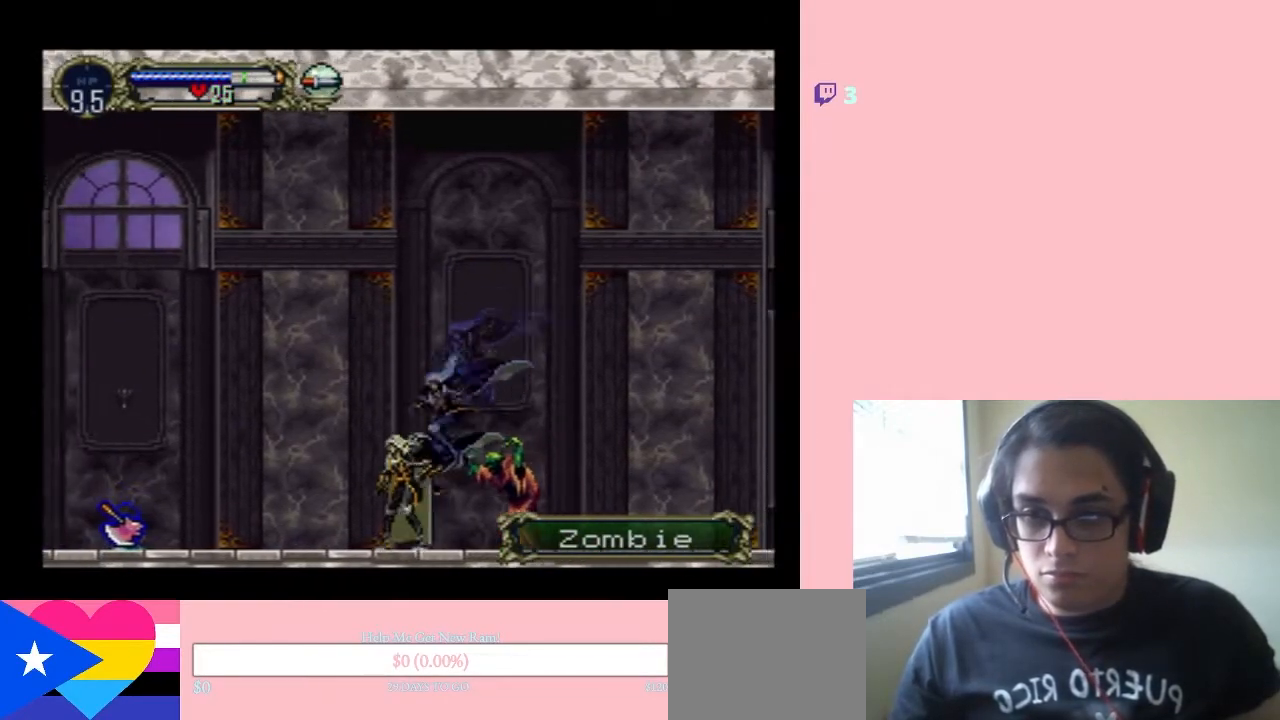
{"buttons": ["DPAD_RIGHT"], "left_stick": "center", "right_stick": "center", "events": [[33, "DPAD_DOWN", "up"], [67, "Y", "down"], [167, "DPAD_RIGHT", "up"], [200, "Y", "up"], [433, "DPAD_RIGHT", "down"]]}
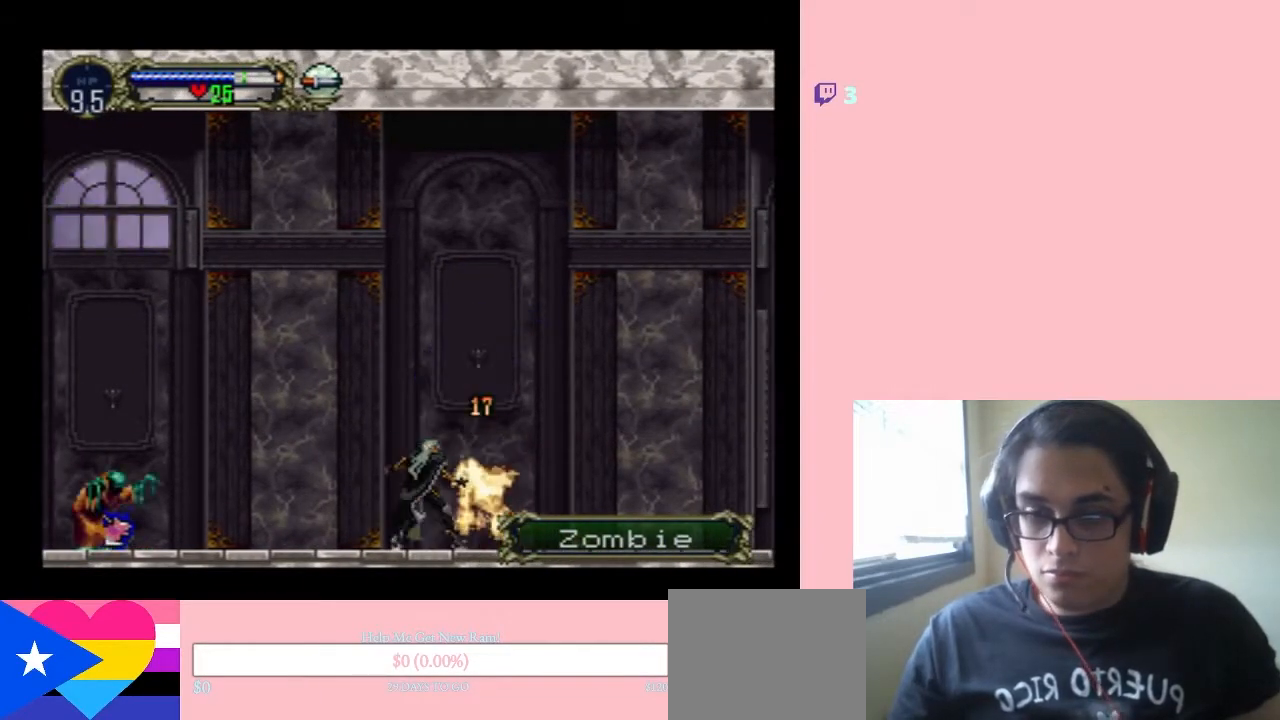
{"buttons": ["DPAD_RIGHT"], "left_stick": "center", "right_stick": "center", "events": []}
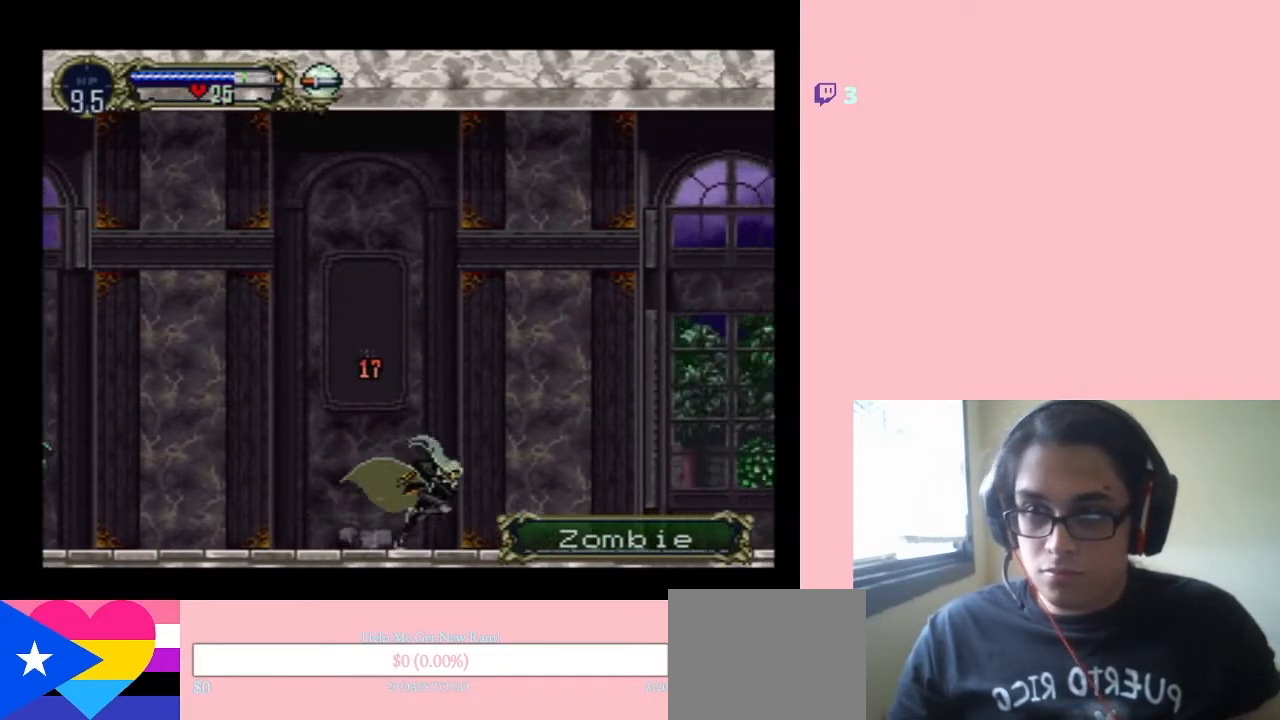
{"buttons": ["DPAD_RIGHT"], "left_stick": "center", "right_stick": "center", "events": []}
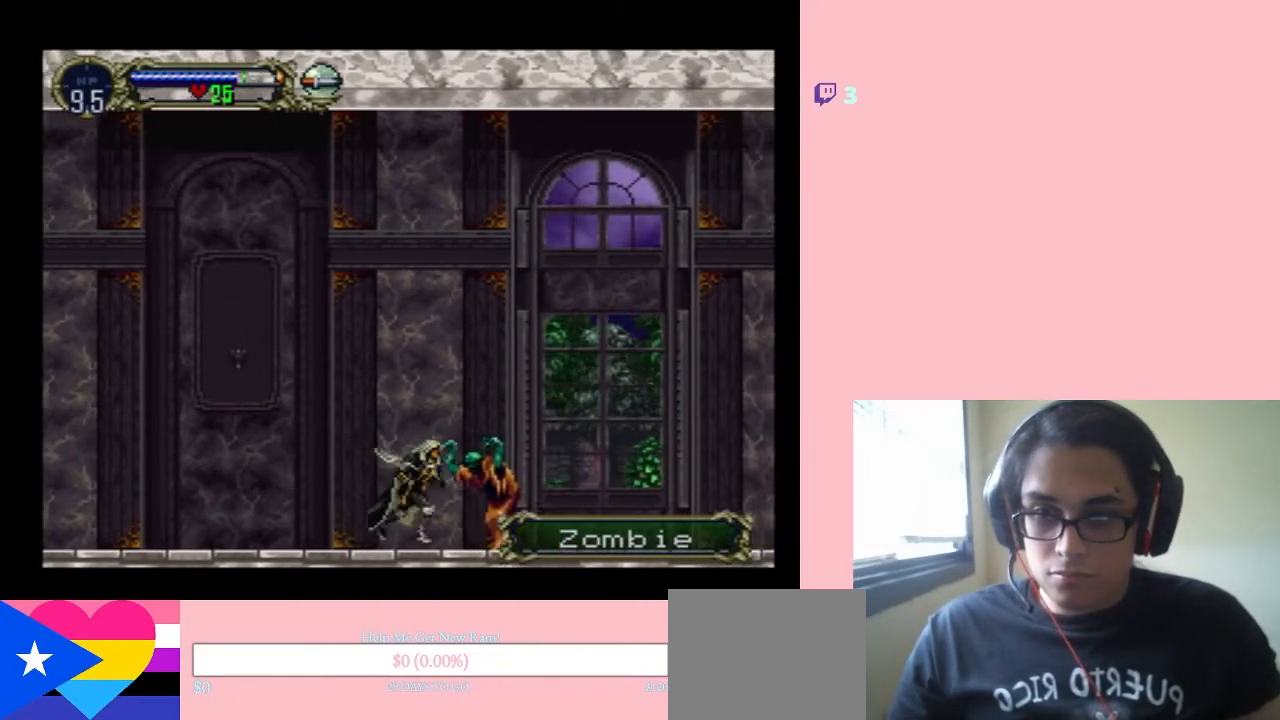
{"buttons": [], "left_stick": "center", "right_stick": "center", "events": [[67, "DPAD_DOWN", "down"], [67, "DPAD_RIGHT", "up"], [100, "Y", "down"], [167, "Y", "up"], [483, "DPAD_DOWN", "up"]]}
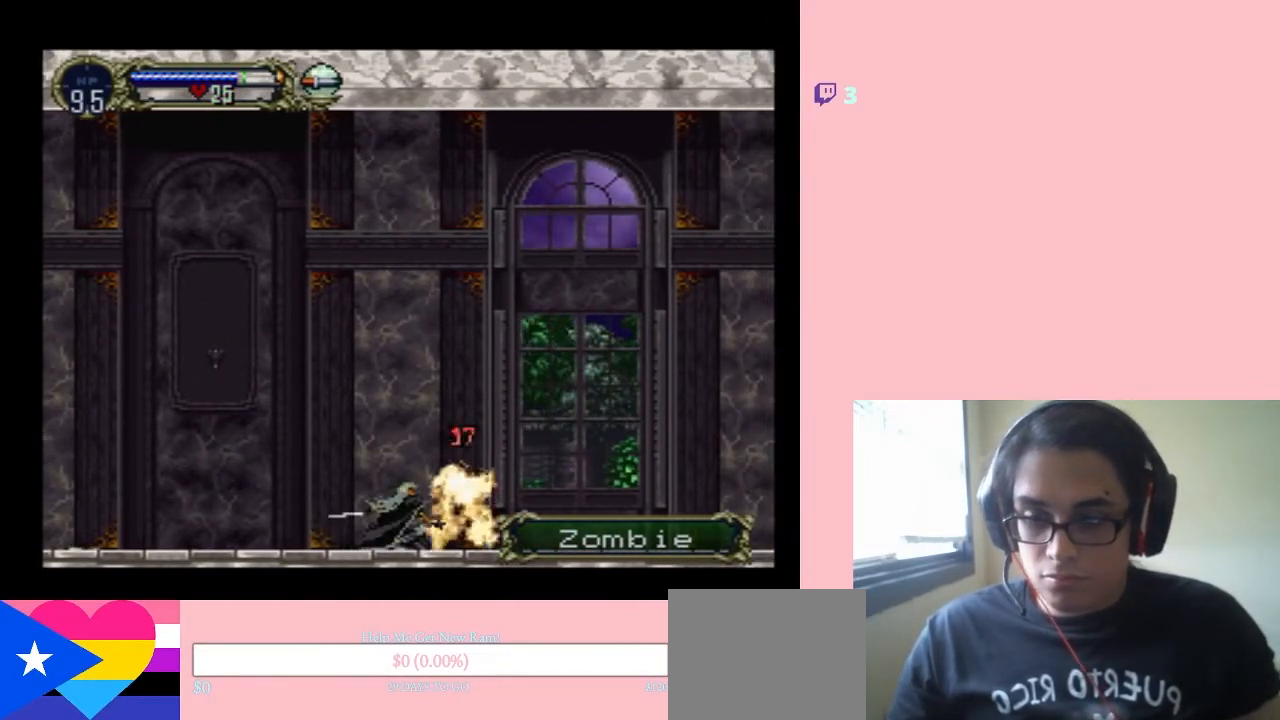
{"buttons": ["DPAD_RIGHT"], "left_stick": "center", "right_stick": "center", "events": [[67, "DPAD_RIGHT", "down"]]}
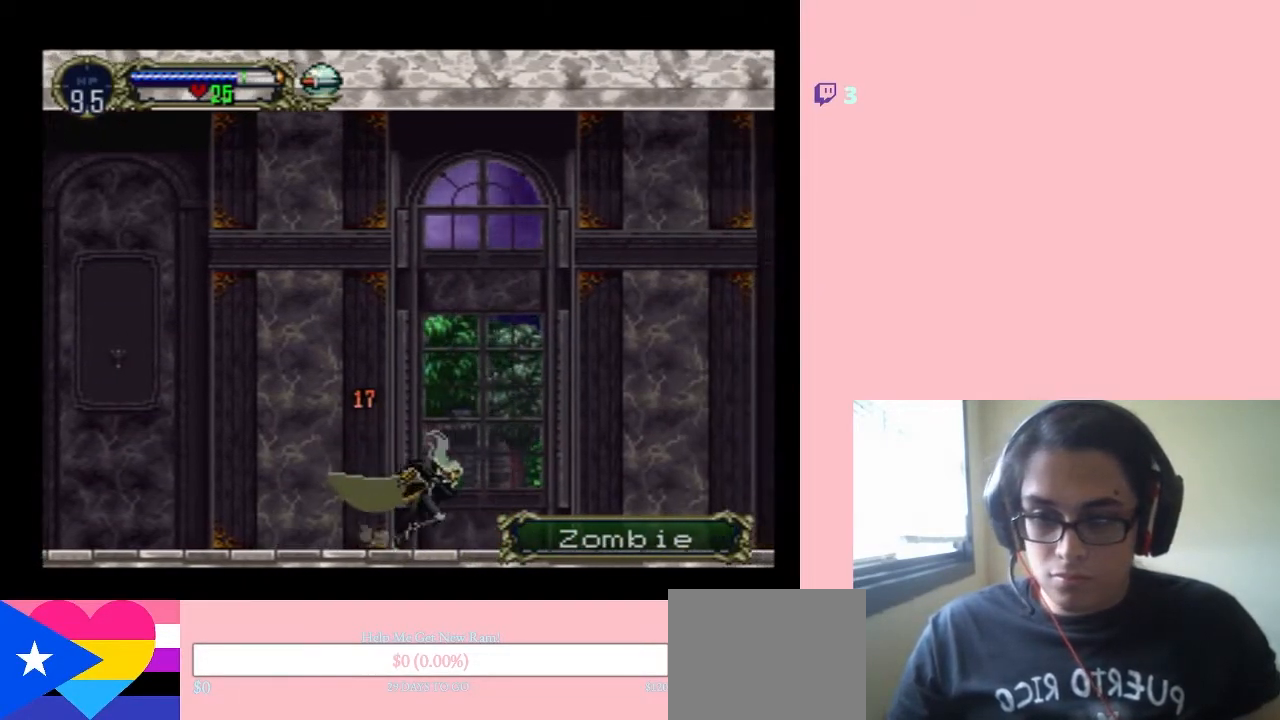
{"buttons": ["DPAD_RIGHT"], "left_stick": "center", "right_stick": "center", "events": []}
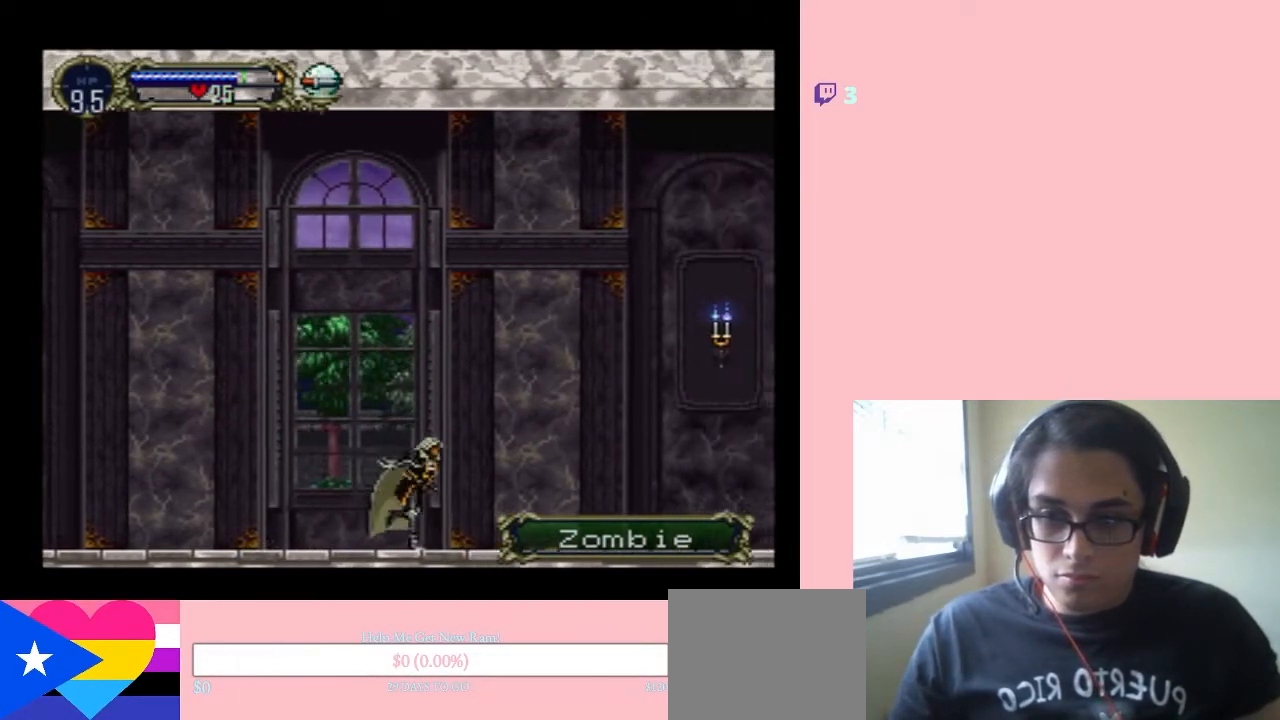
{"buttons": ["B", "DPAD_RIGHT"], "left_stick": "center", "right_stick": "center", "events": [[317, "B", "down"]]}
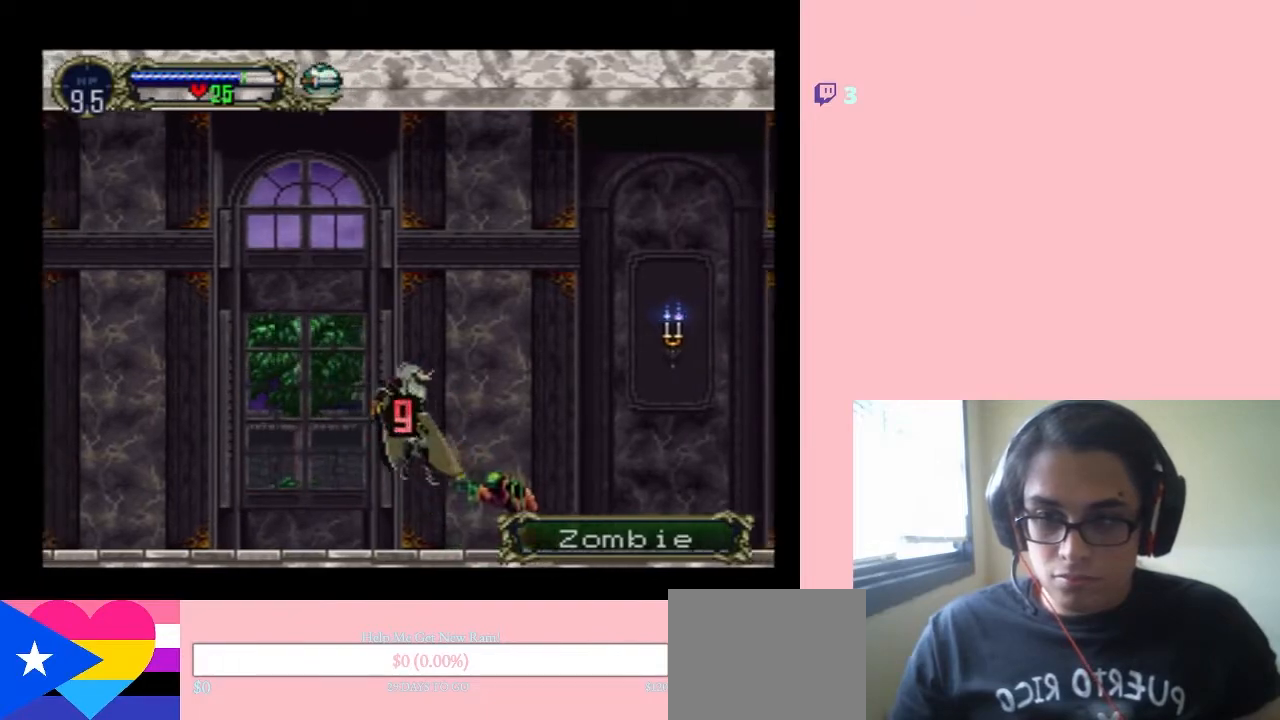
{"buttons": [], "left_stick": "center", "right_stick": "center", "events": [[100, "B", "up"], [133, "Y", "down"], [233, "Y", "up"], [467, "DPAD_RIGHT", "up"]]}
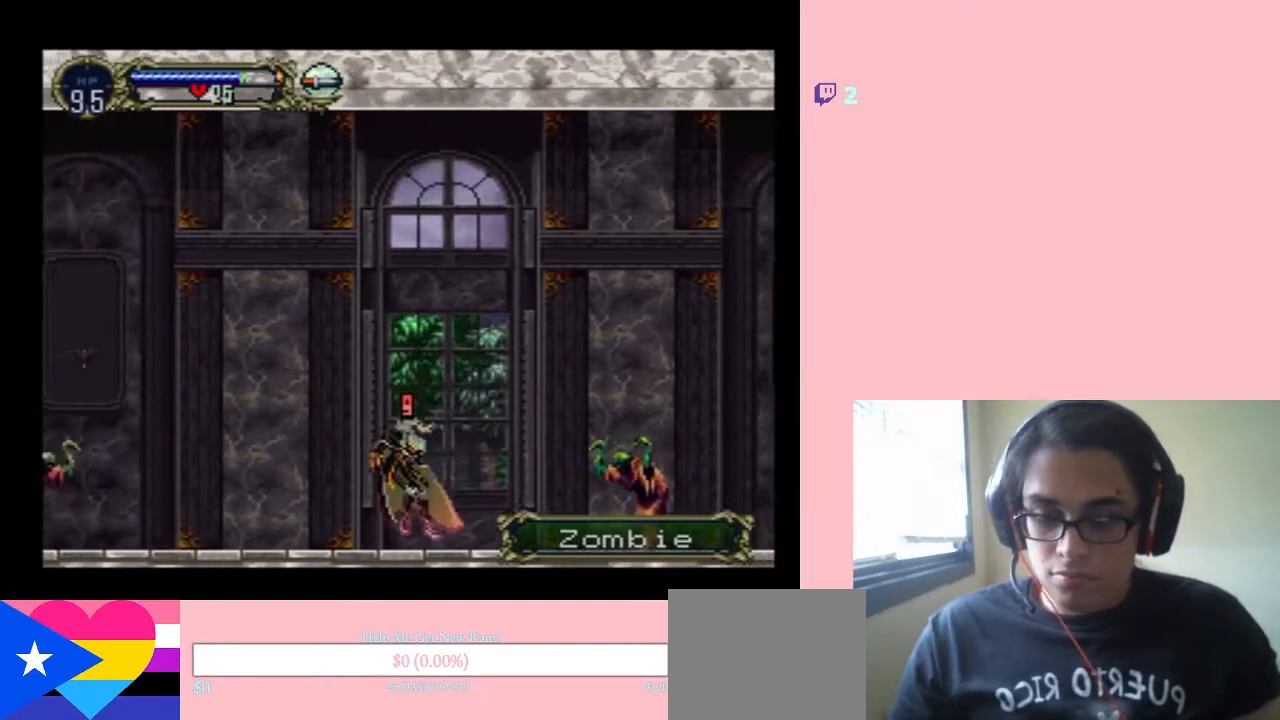
{"buttons": ["DPAD_RIGHT"], "left_stick": "center", "right_stick": "center", "events": [[100, "DPAD_RIGHT", "down"]]}
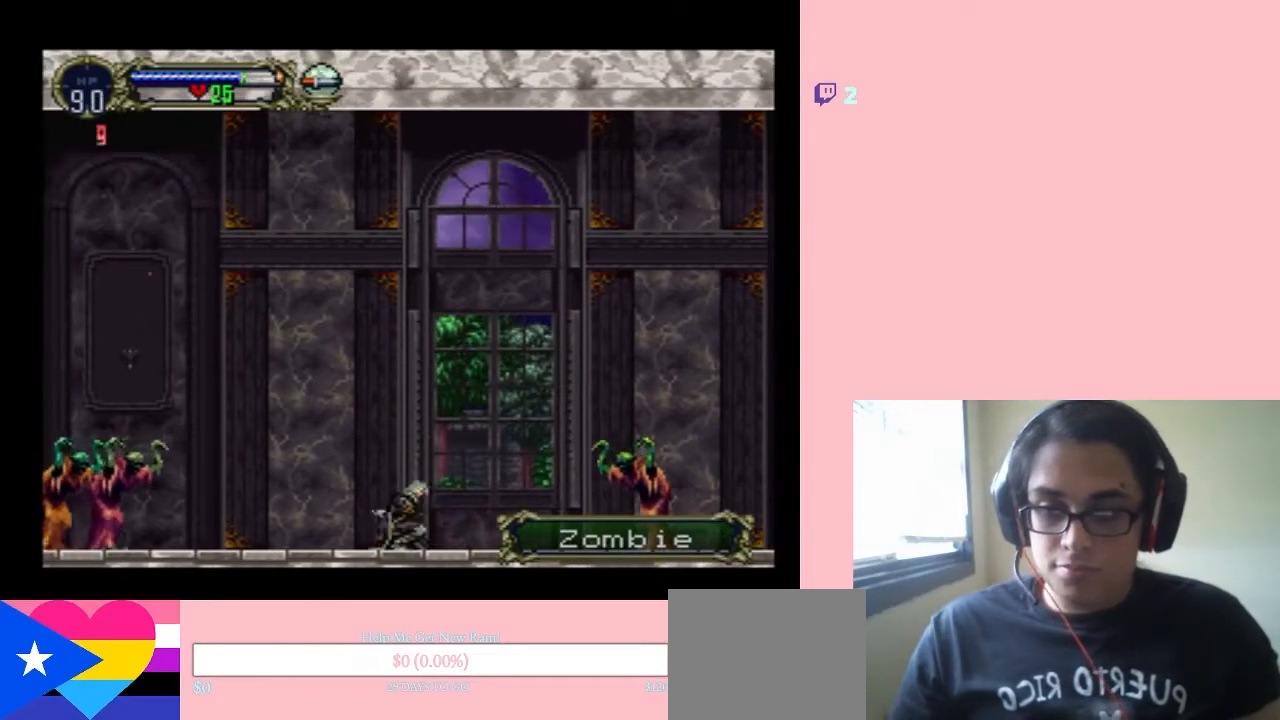
{"buttons": ["DPAD_RIGHT"], "left_stick": "center", "right_stick": "center", "events": [[350, "Y", "down"], [417, "DPAD_DOWN", "down"], [467, "Y", "up"], [500, "DPAD_DOWN", "up"]]}
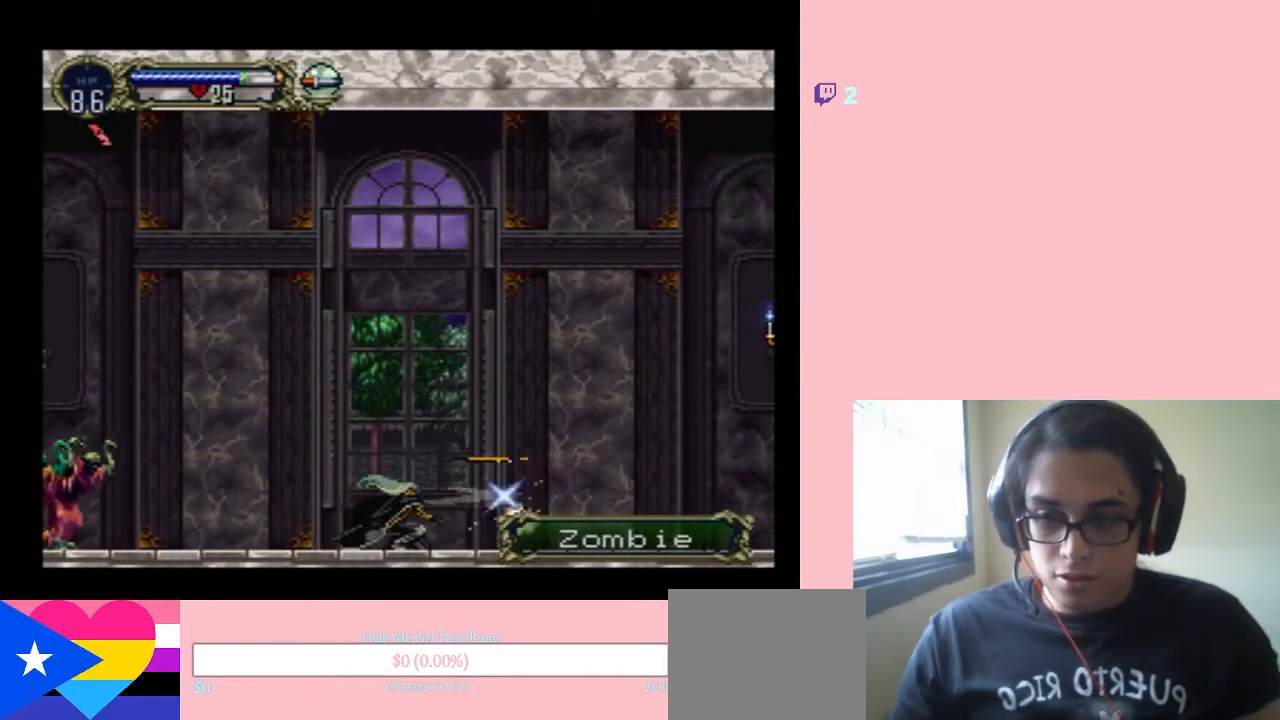
{"buttons": ["DPAD_RIGHT"], "left_stick": "center", "right_stick": "center", "events": []}
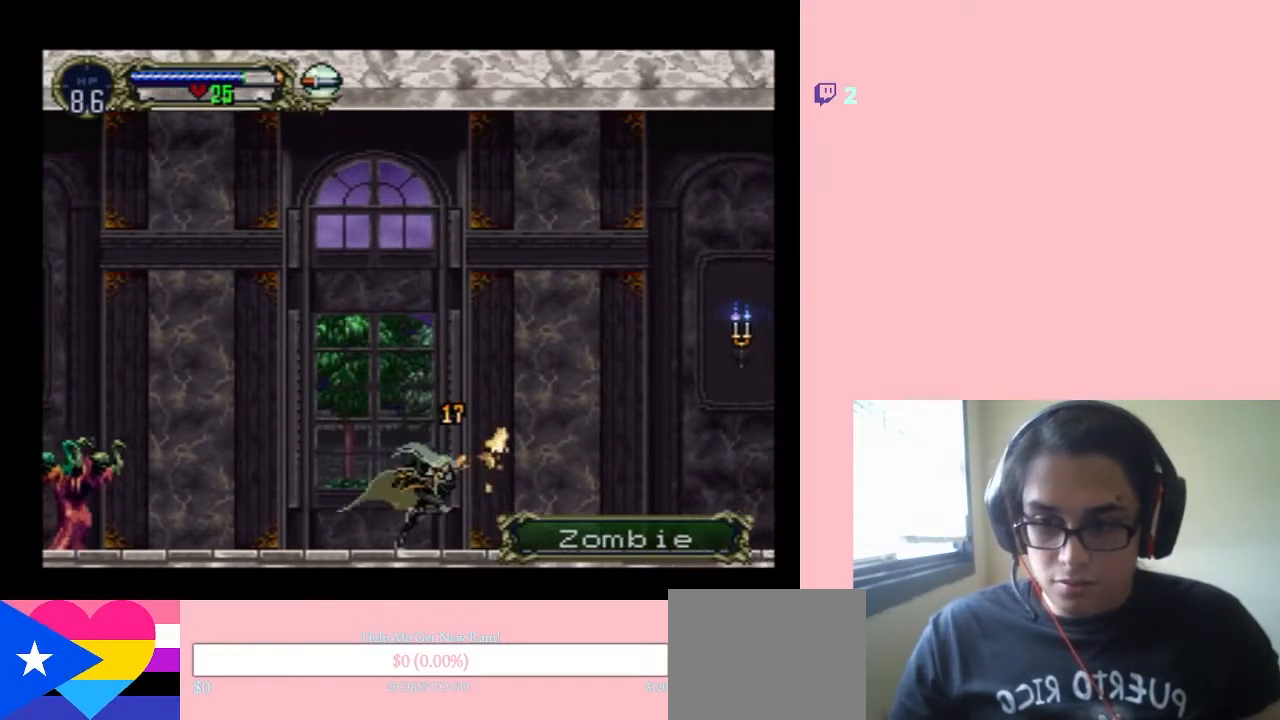
{"buttons": ["B", "DPAD_RIGHT"], "left_stick": "center", "right_stick": "center", "events": [[417, "B", "down"]]}
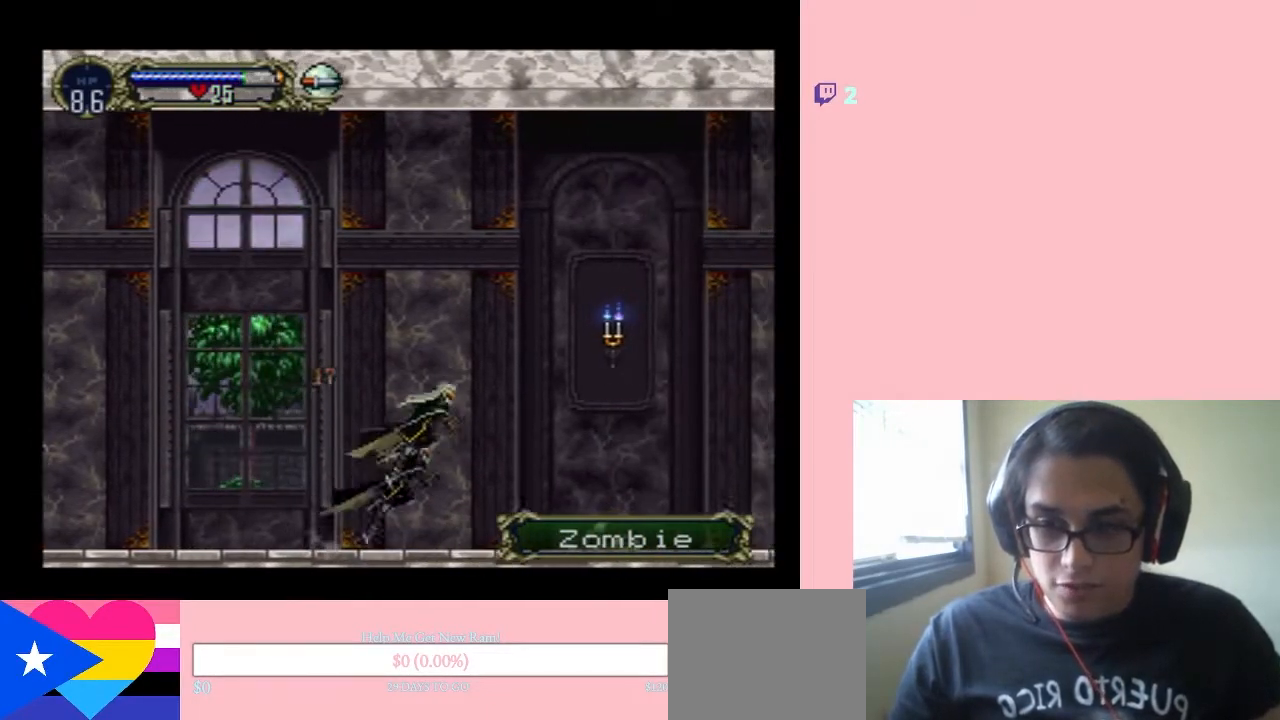
{"buttons": ["DPAD_LEFT"], "left_stick": "center", "right_stick": "center", "events": [[67, "B", "up"], [217, "Y", "down"], [367, "DPAD_LEFT", "down"], [367, "DPAD_RIGHT", "up"], [367, "Y", "up"]]}
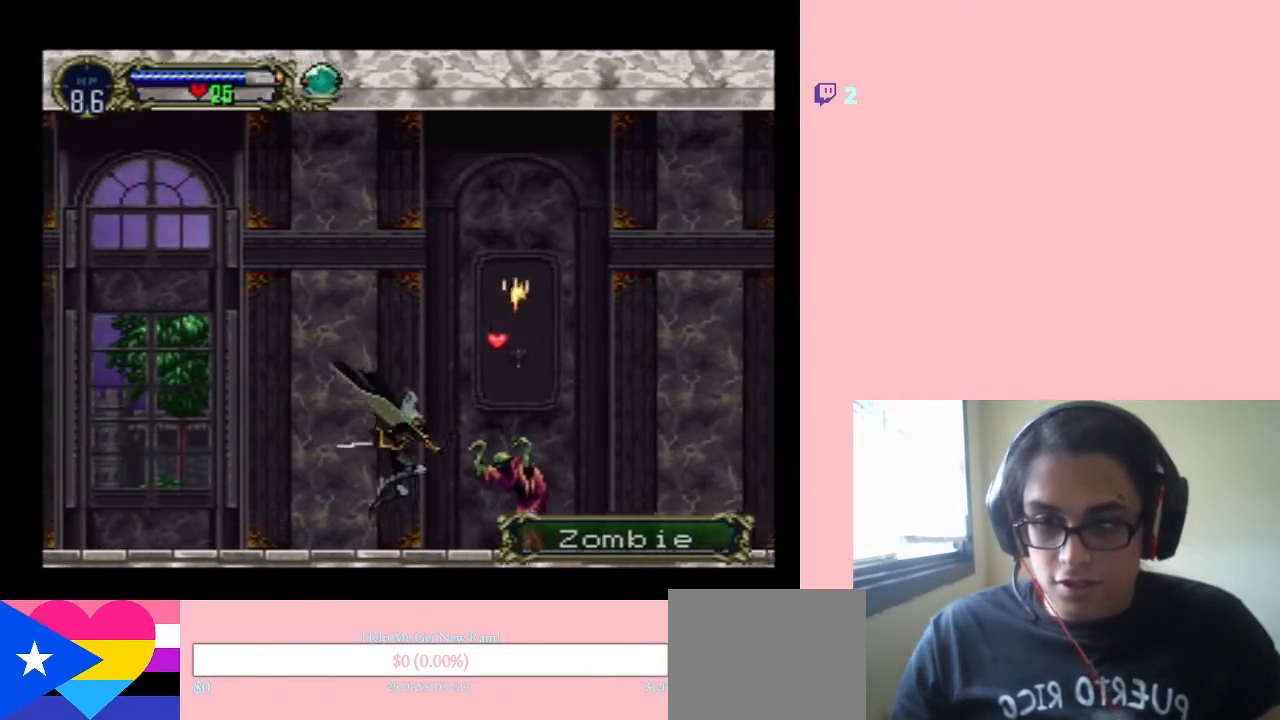
{"buttons": [], "left_stick": "center", "right_stick": "center", "events": [[200, "DPAD_LEFT", "up"], [200, "DPAD_RIGHT", "down"], [250, "Y", "down"], [383, "DPAD_RIGHT", "up"], [417, "Y", "up"]]}
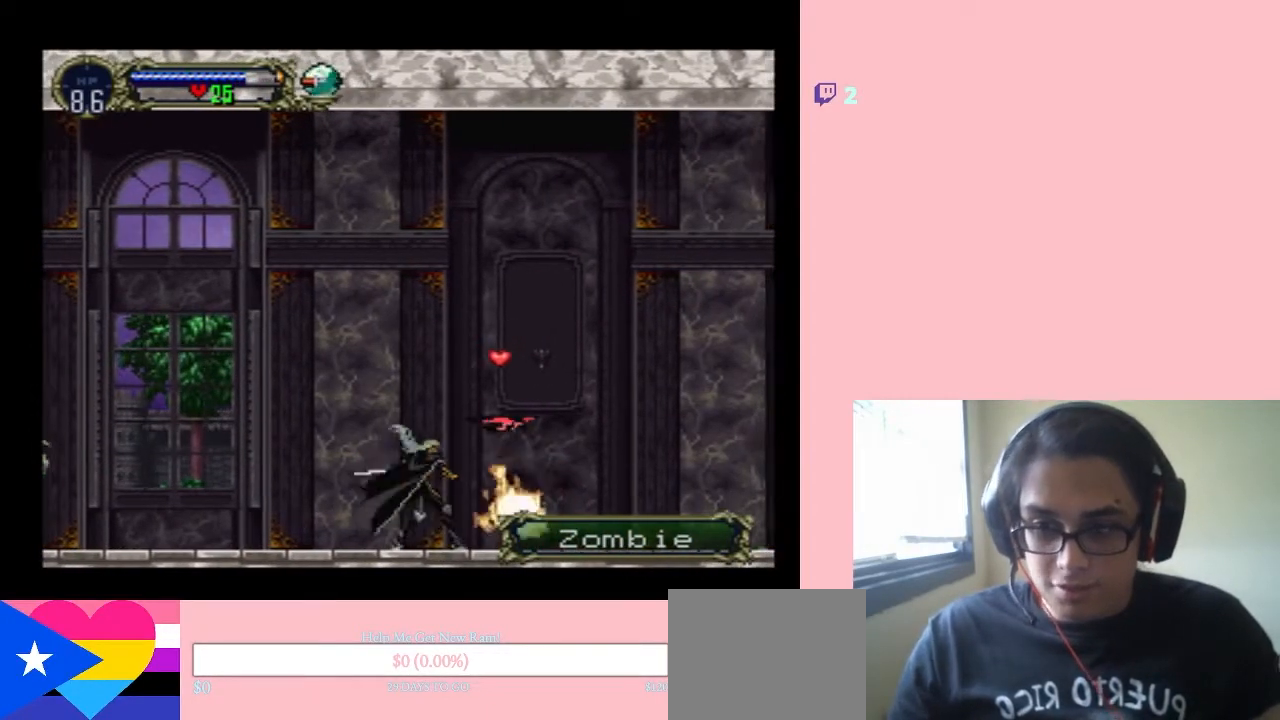
{"buttons": ["B", "Y", "DPAD_RIGHT"], "left_stick": "center", "right_stick": "center", "events": [[150, "DPAD_RIGHT", "down"], [217, "B", "down"], [450, "Y", "down"]]}
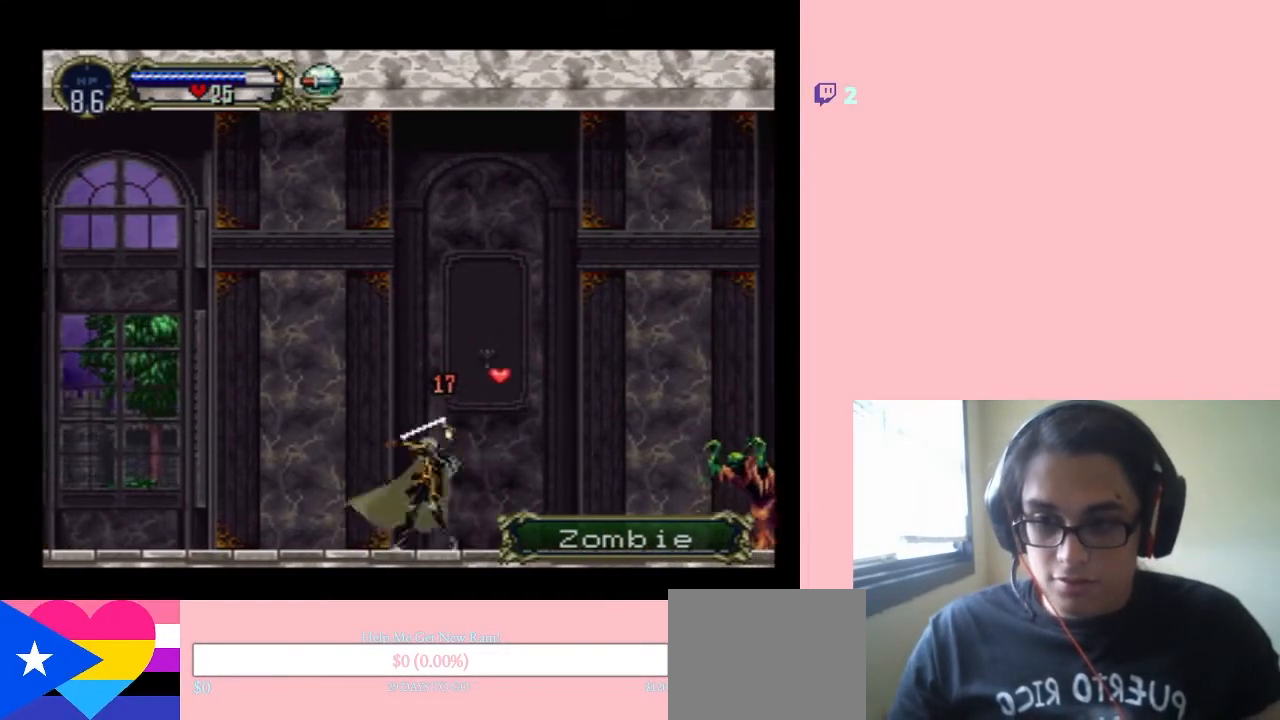
{"buttons": ["DPAD_RIGHT"], "left_stick": "center", "right_stick": "center", "events": [[50, "Y", "up"], [67, "B", "up"]]}
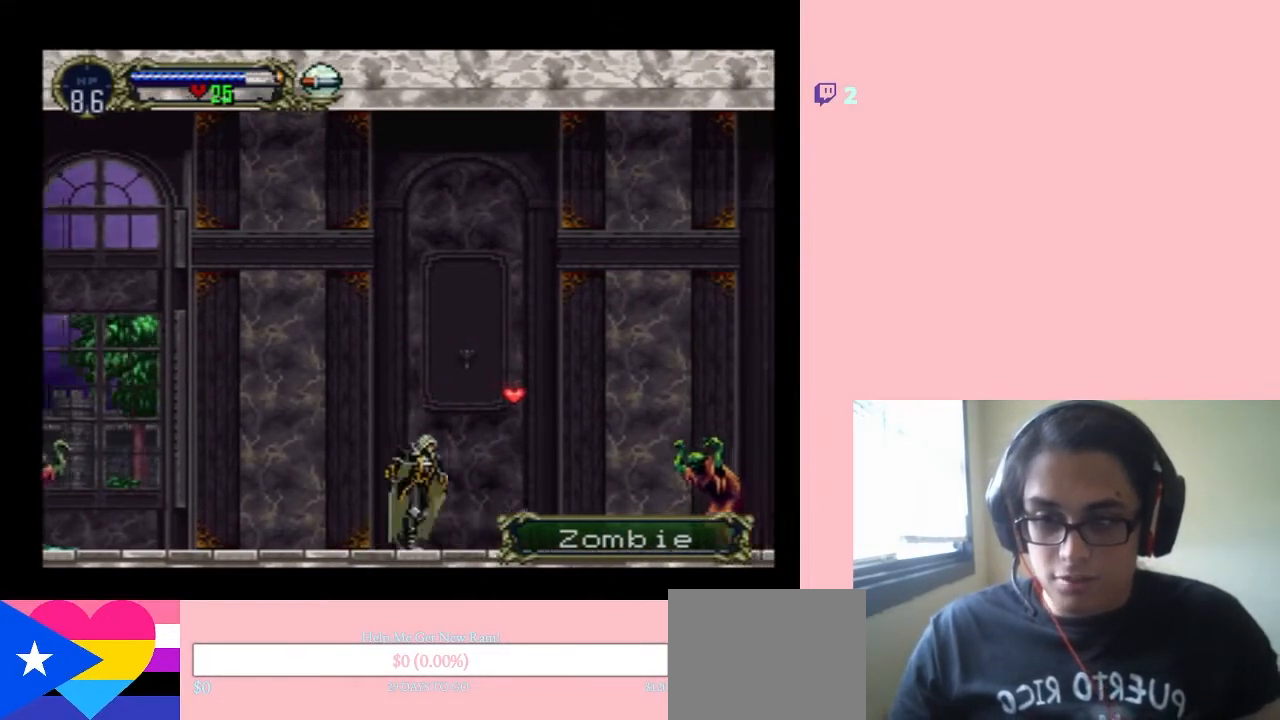
{"buttons": ["DPAD_RIGHT"], "left_stick": "center", "right_stick": "center", "events": []}
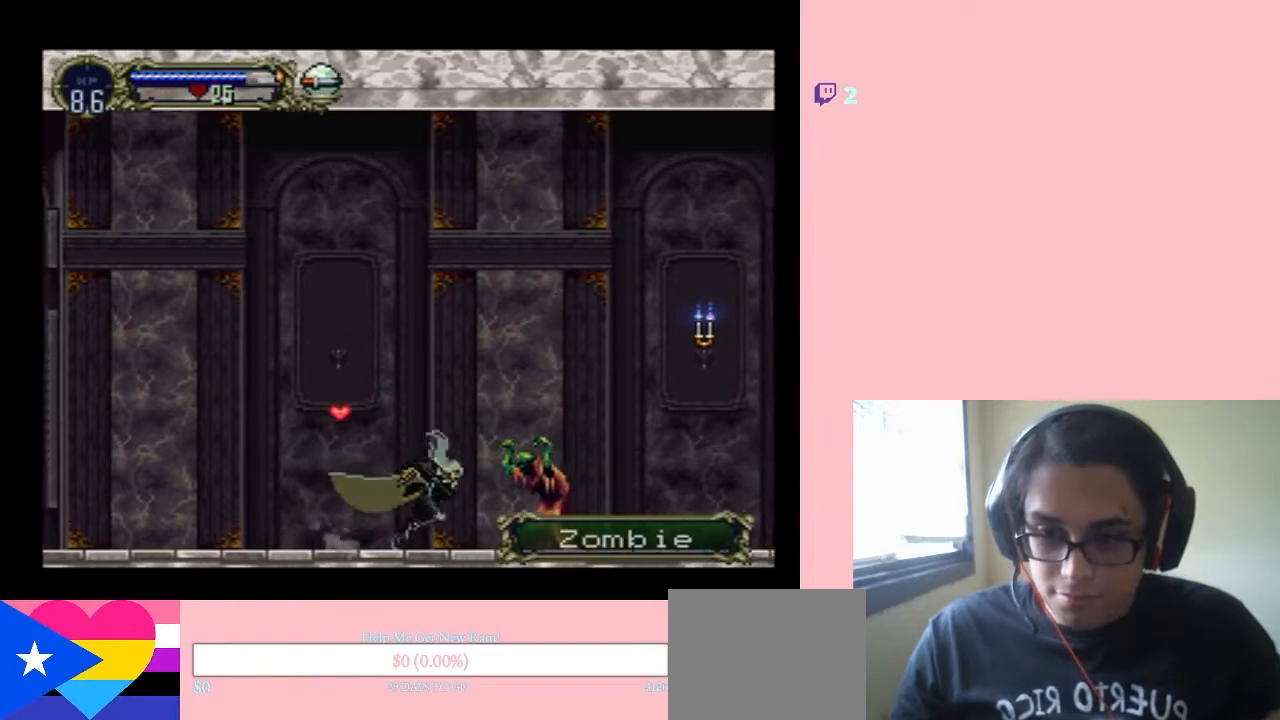
{"buttons": ["DPAD_RIGHT"], "left_stick": "center", "right_stick": "center", "events": [[33, "DPAD_DOWN", "down"], [33, "DPAD_RIGHT", "up"], [133, "Y", "down"], [417, "DPAD_DOWN", "up"], [500, "DPAD_RIGHT", "down"], [500, "Y", "up"]]}
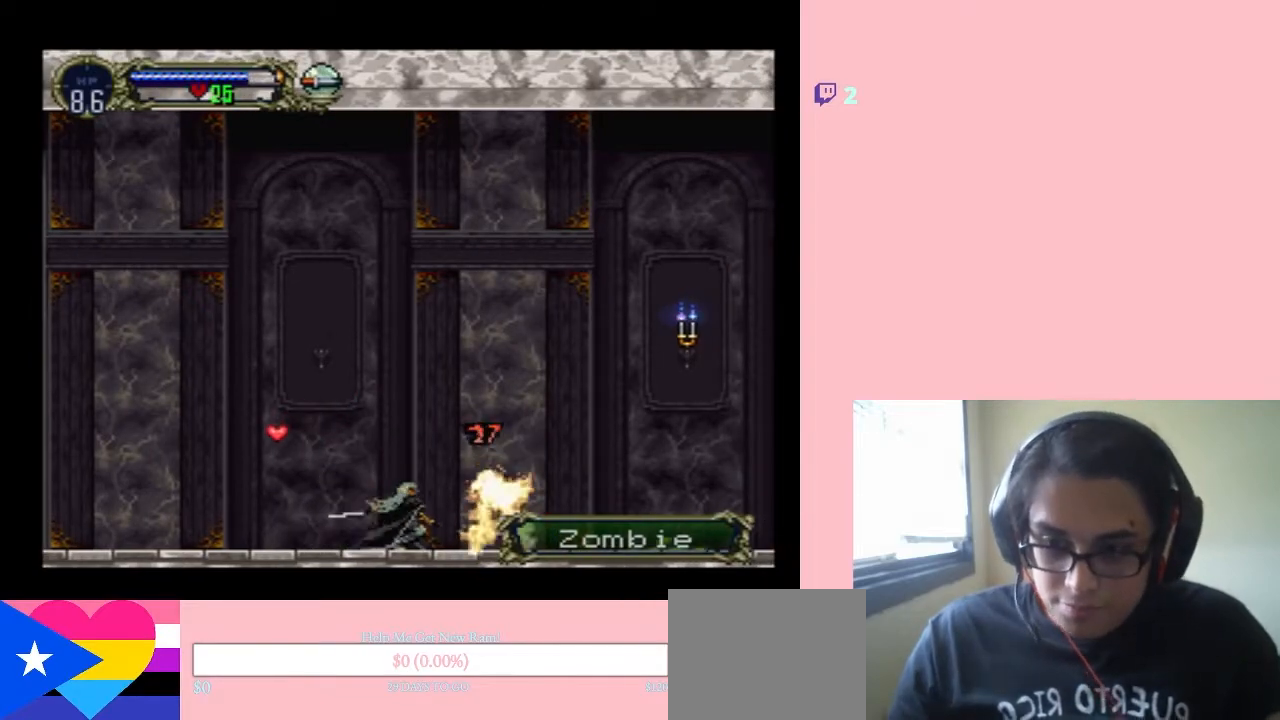
{"buttons": ["B", "DPAD_RIGHT"], "left_stick": "center", "right_stick": "center", "events": [[333, "B", "down"]]}
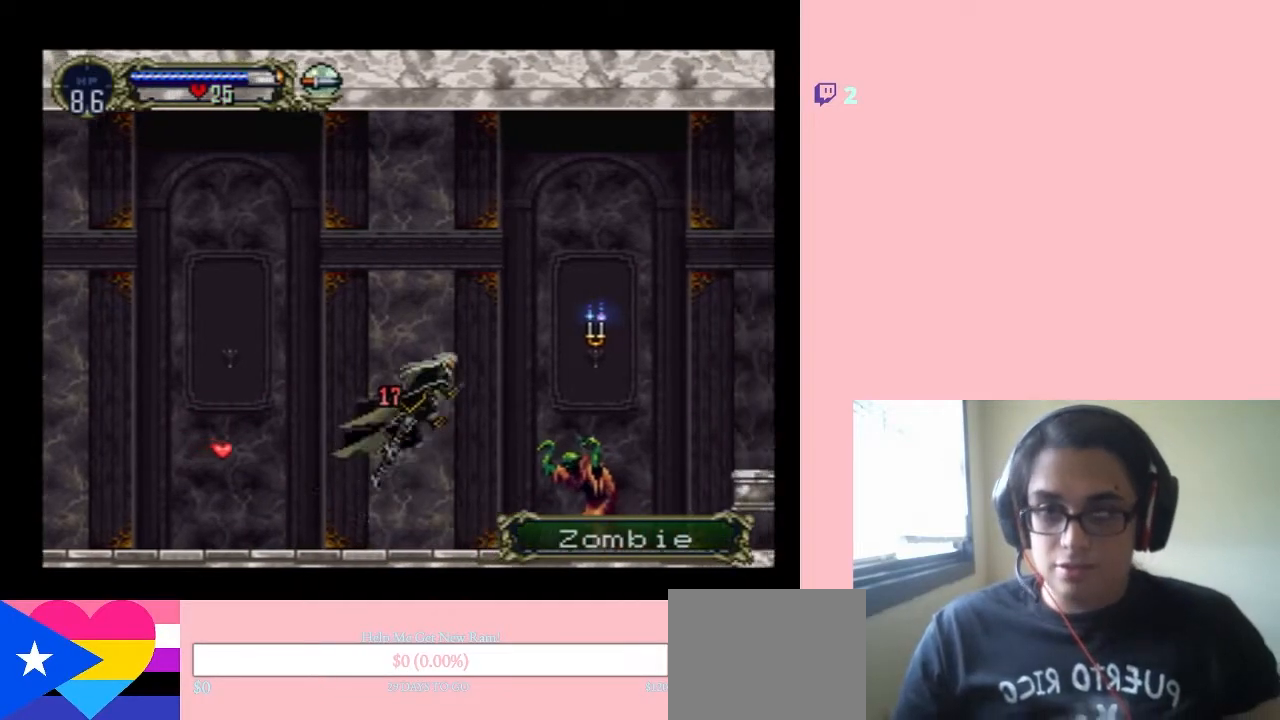
{"buttons": ["B", "Y", "DPAD_RIGHT"], "left_stick": "center", "right_stick": "center", "events": [[67, "Y", "down"]]}
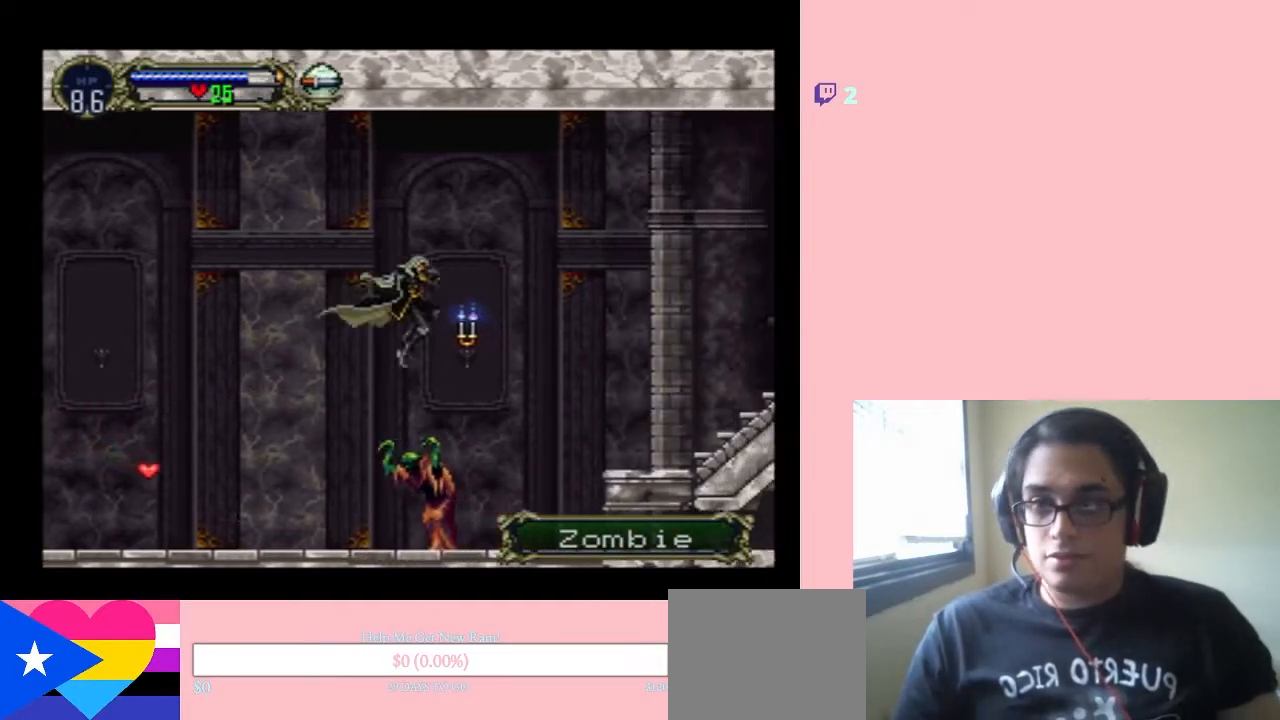
{"buttons": [], "left_stick": "center", "right_stick": "center", "events": [[317, "Y", "up"], [350, "B", "up"], [483, "DPAD_RIGHT", "up"]]}